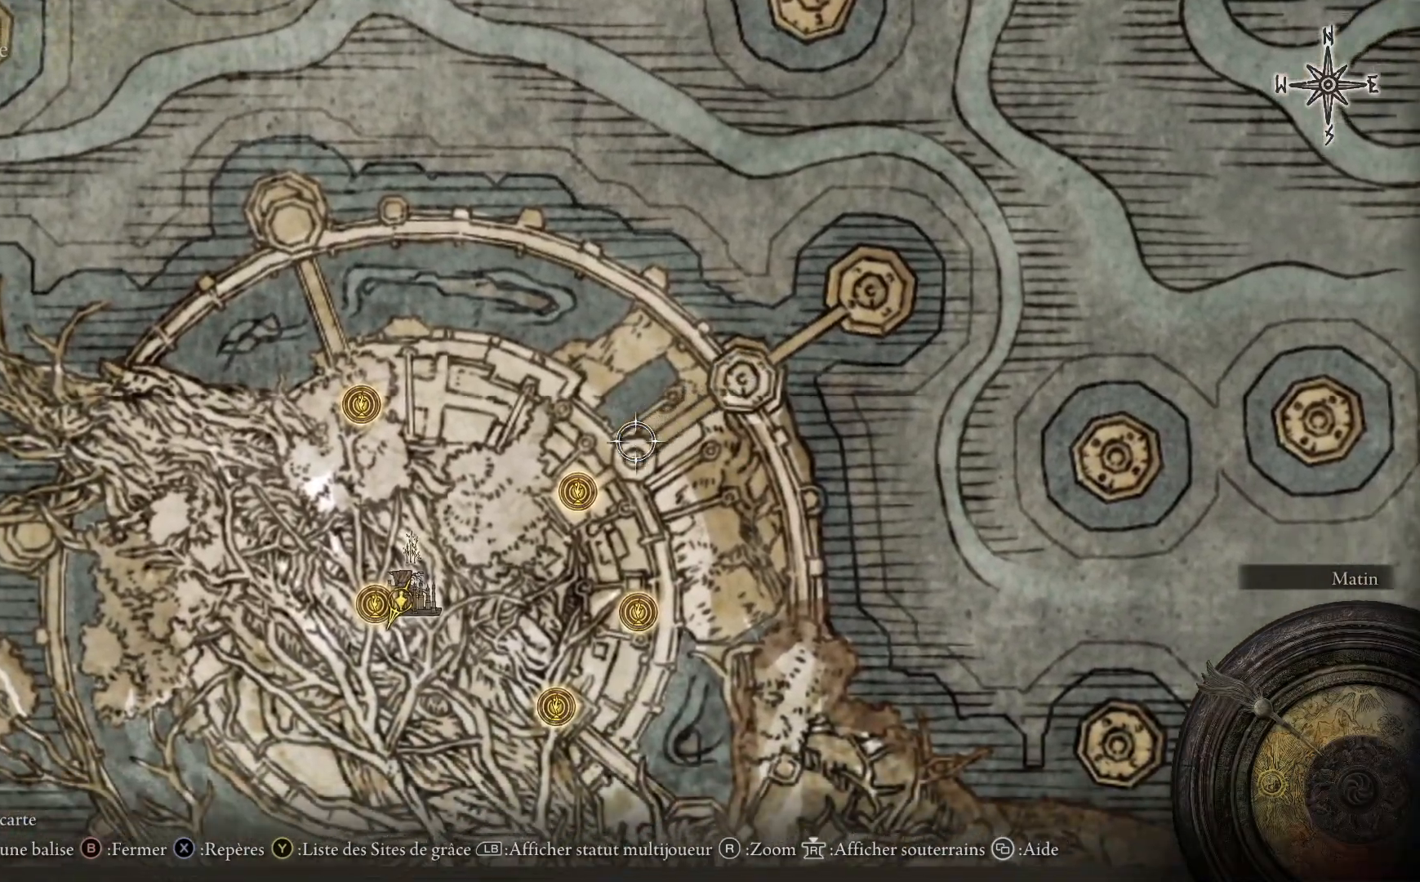
Gameplay with a controller (Xbox layout); each line is a JSON object with the inputs held at the frame after it. "events" lists button and stick changes between this image and that frame as [ms after this image, input, new state], when the widget could be followed in between. Not read: SHARE Z.
{"buttons": [], "left_stick": "center", "right_stick": "center", "events": [[200, "left_stick", "center"]]}
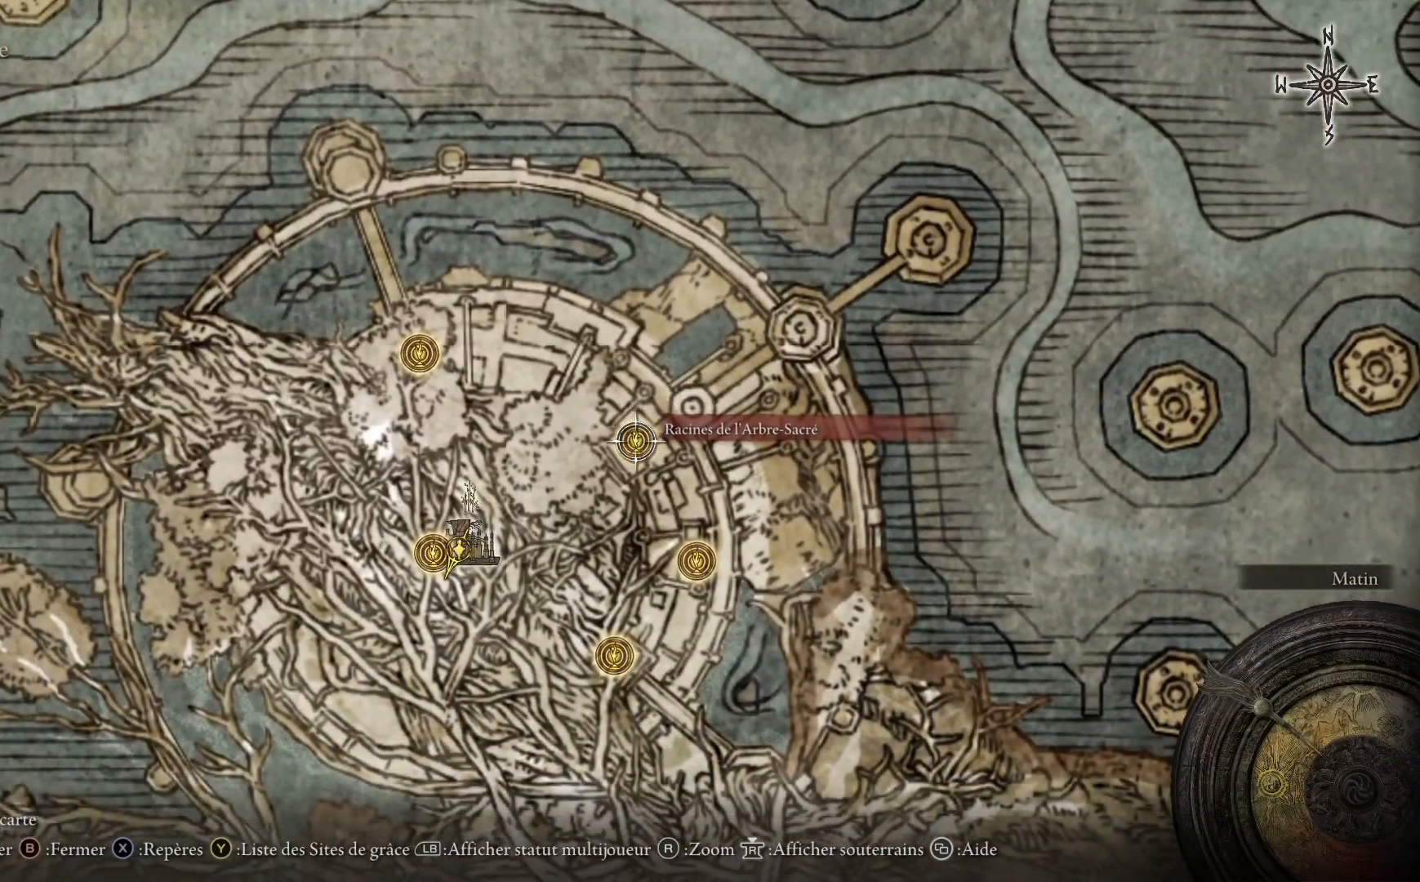
{"buttons": [], "left_stick": "up-right", "right_stick": "center", "events": [[317, "left_stick", "up-right"]]}
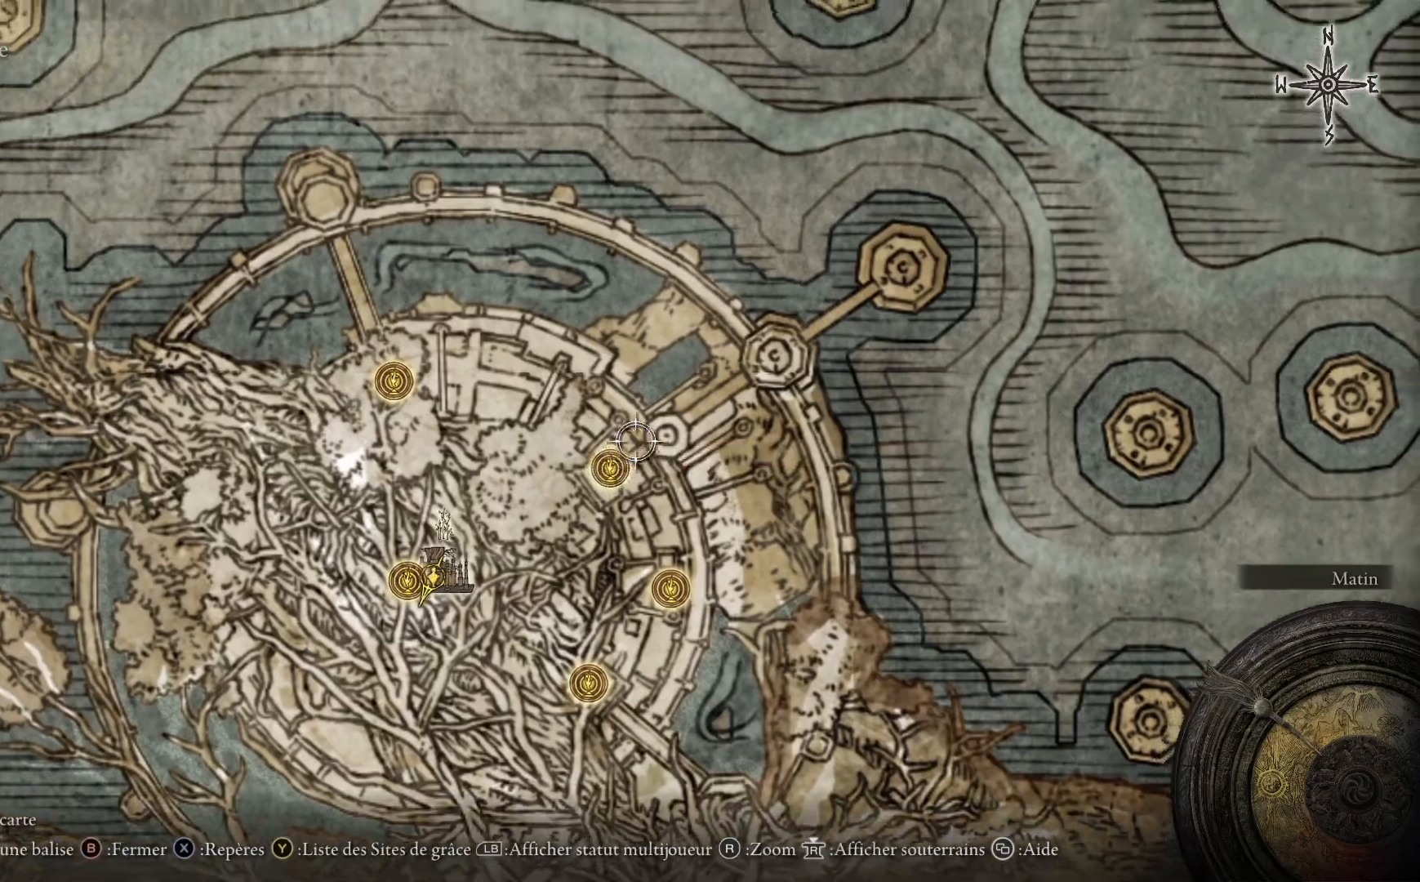
{"buttons": [], "left_stick": "up-right", "right_stick": "center", "events": []}
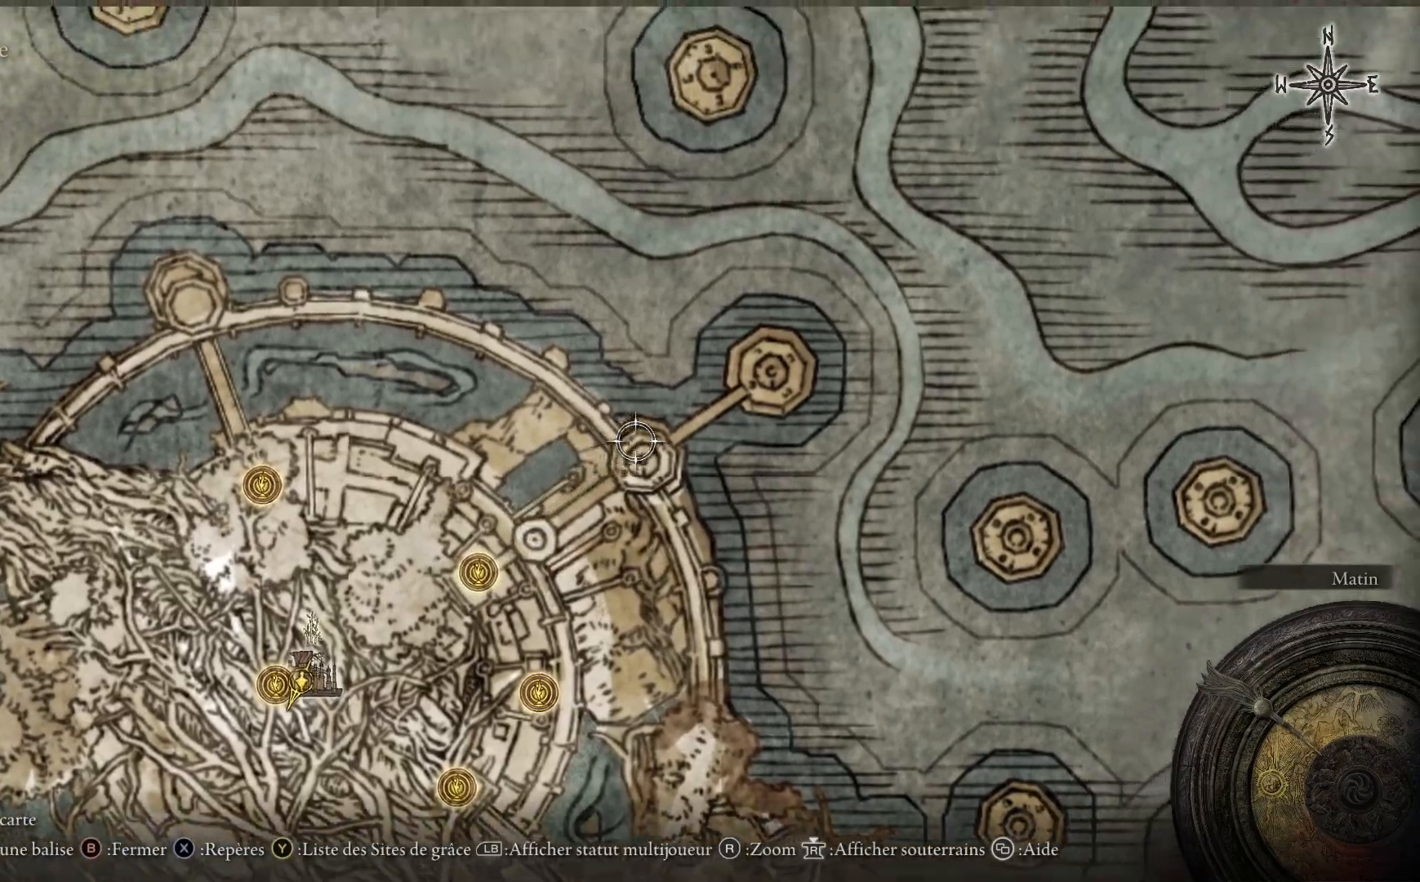
{"buttons": [], "left_stick": "center", "right_stick": "down", "events": [[283, "left_stick", "center"], [333, "right_stick", "down"]]}
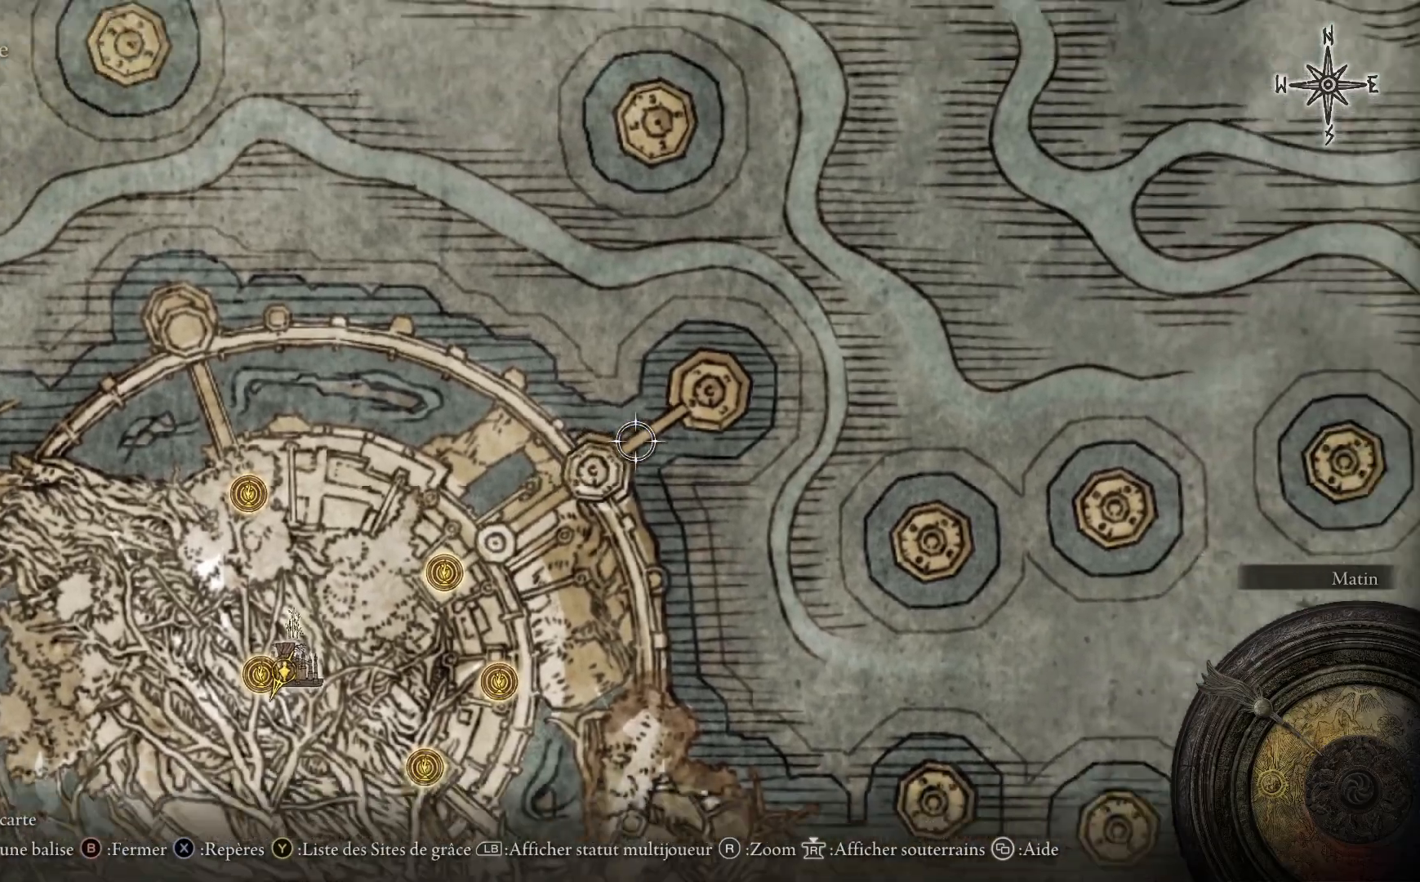
{"buttons": [], "left_stick": "center", "right_stick": "center", "events": [[67, "right_stick", "center"]]}
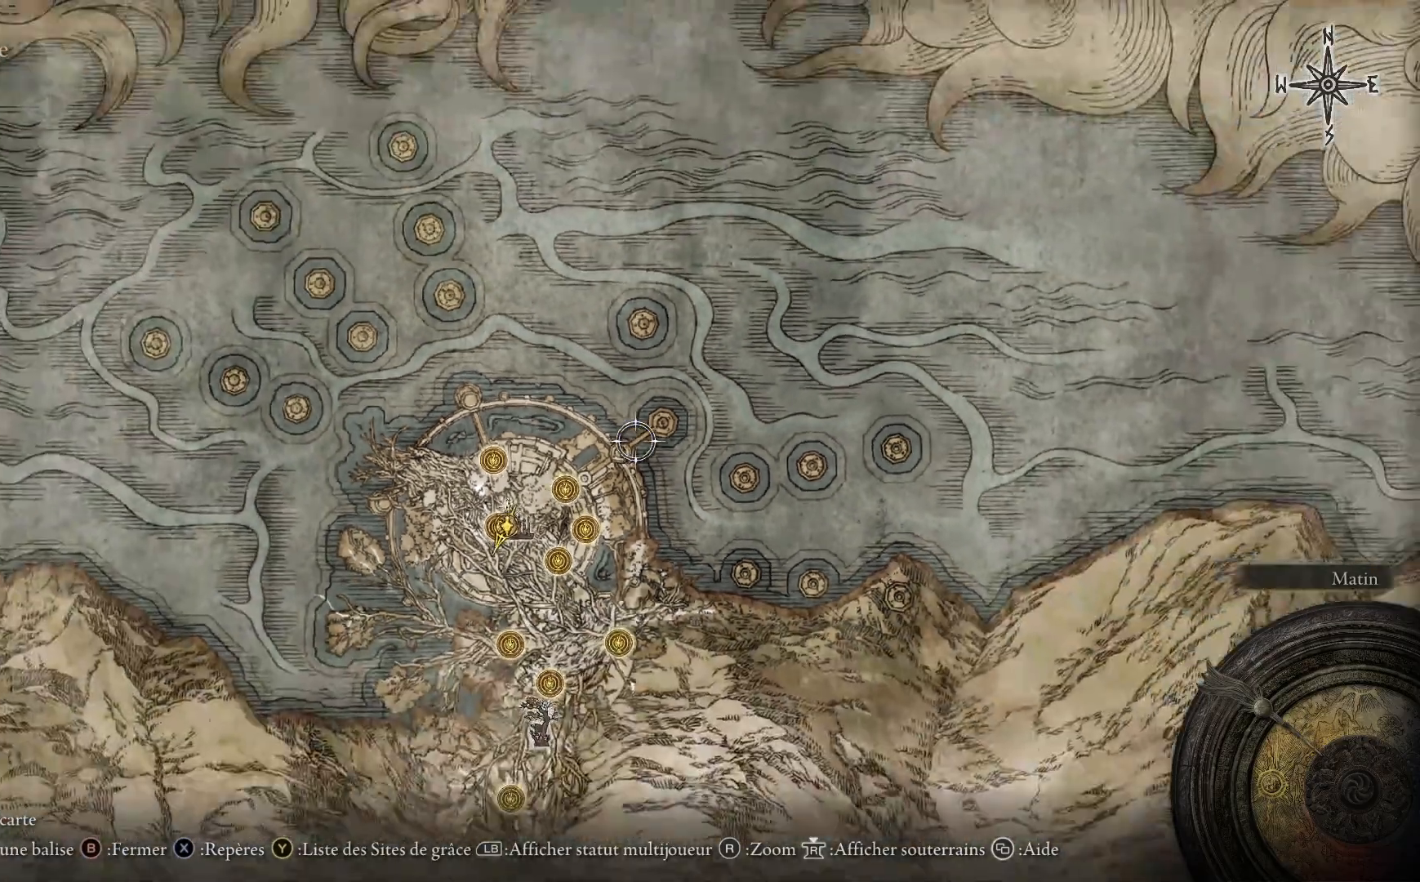
{"buttons": [], "left_stick": "down", "right_stick": "down", "events": [[133, "left_stick", "down"], [467, "right_stick", "down"]]}
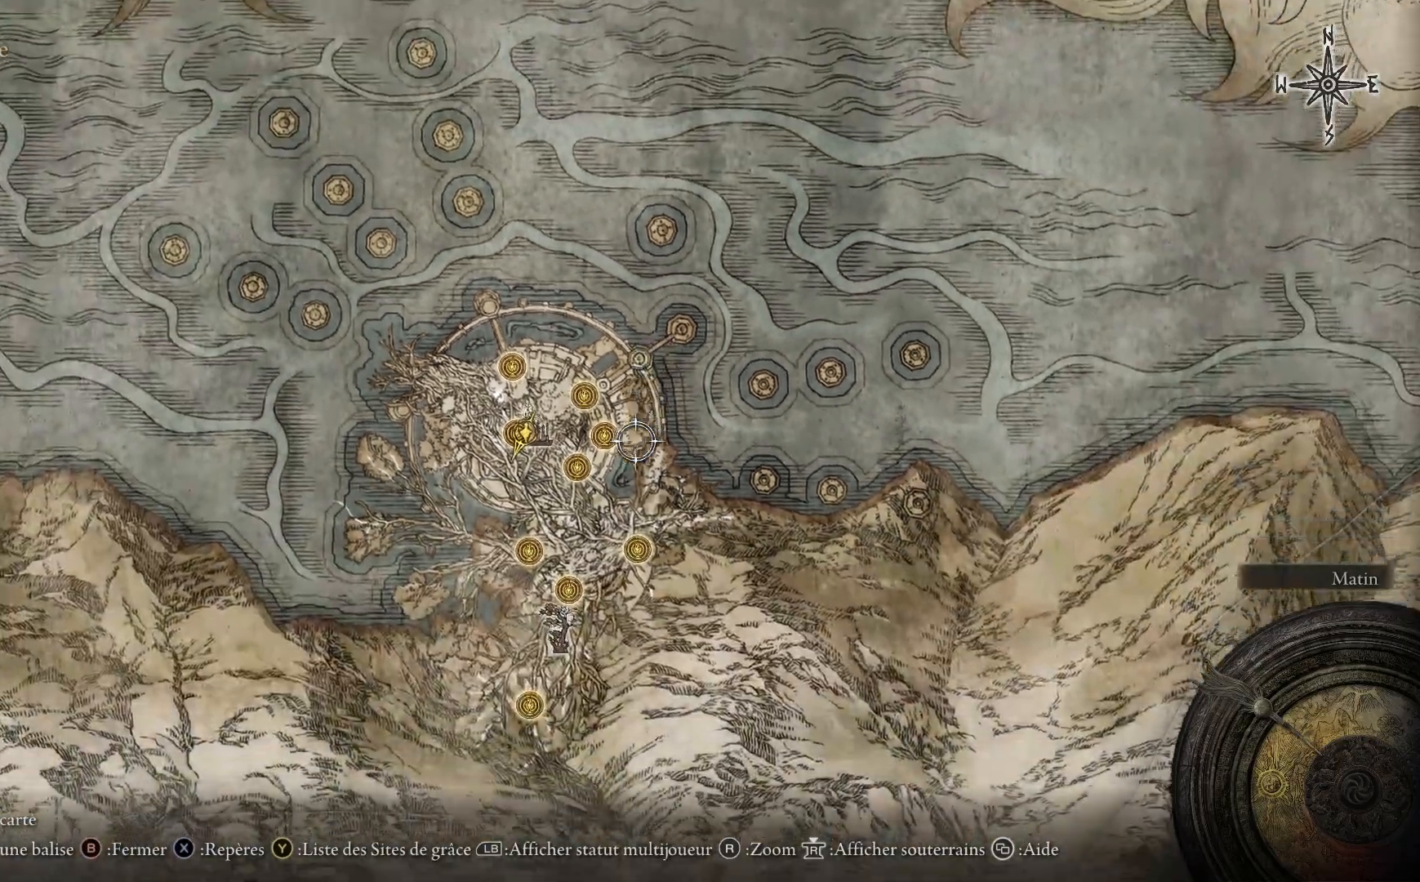
{"buttons": [], "left_stick": "center", "right_stick": "center", "events": [[133, "left_stick", "down-left"], [167, "right_stick", "center"], [400, "left_stick", "center"]]}
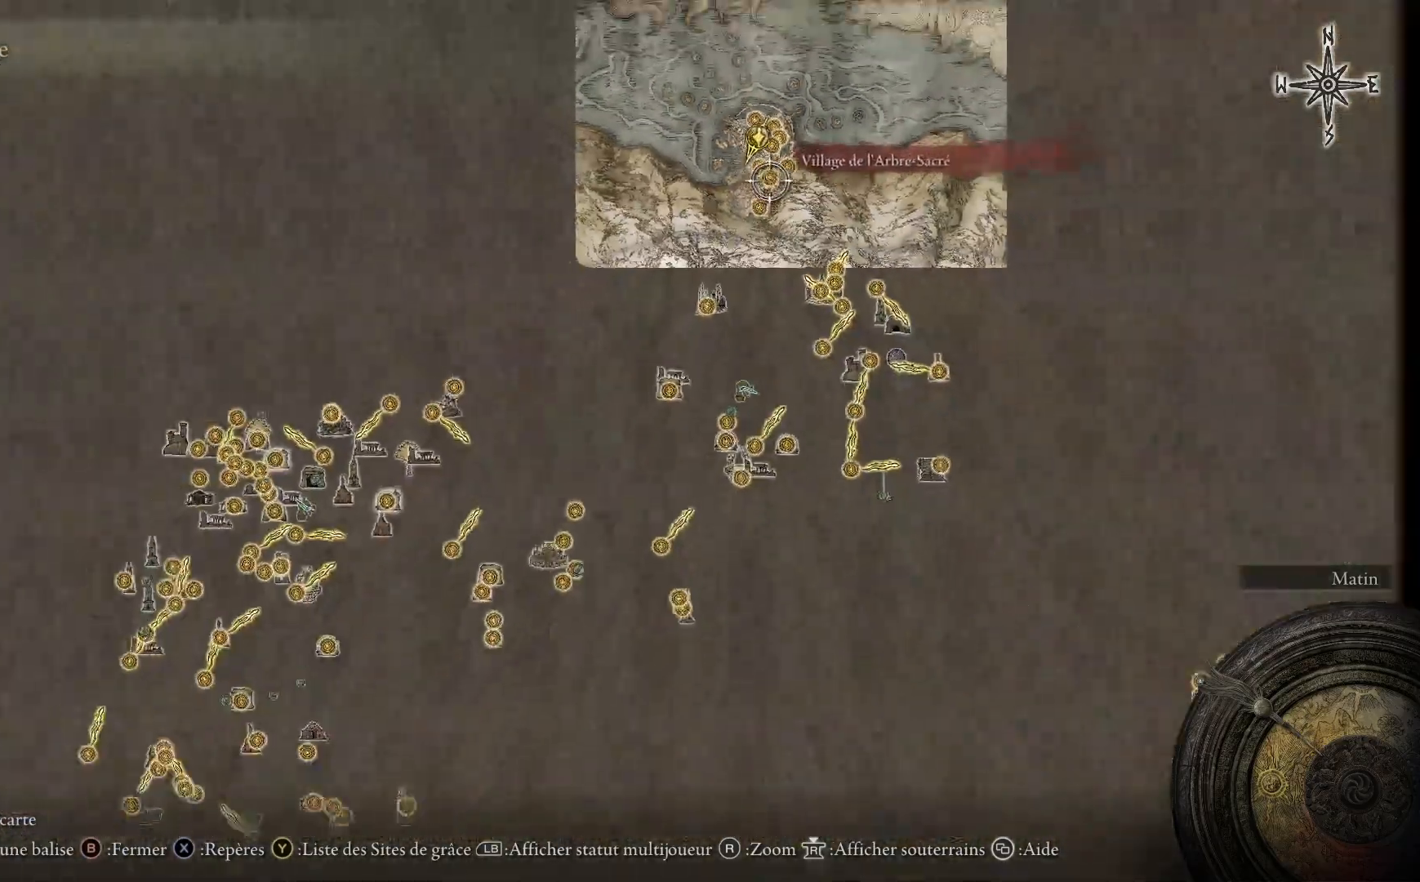
{"buttons": [], "left_stick": "center", "right_stick": "center", "events": []}